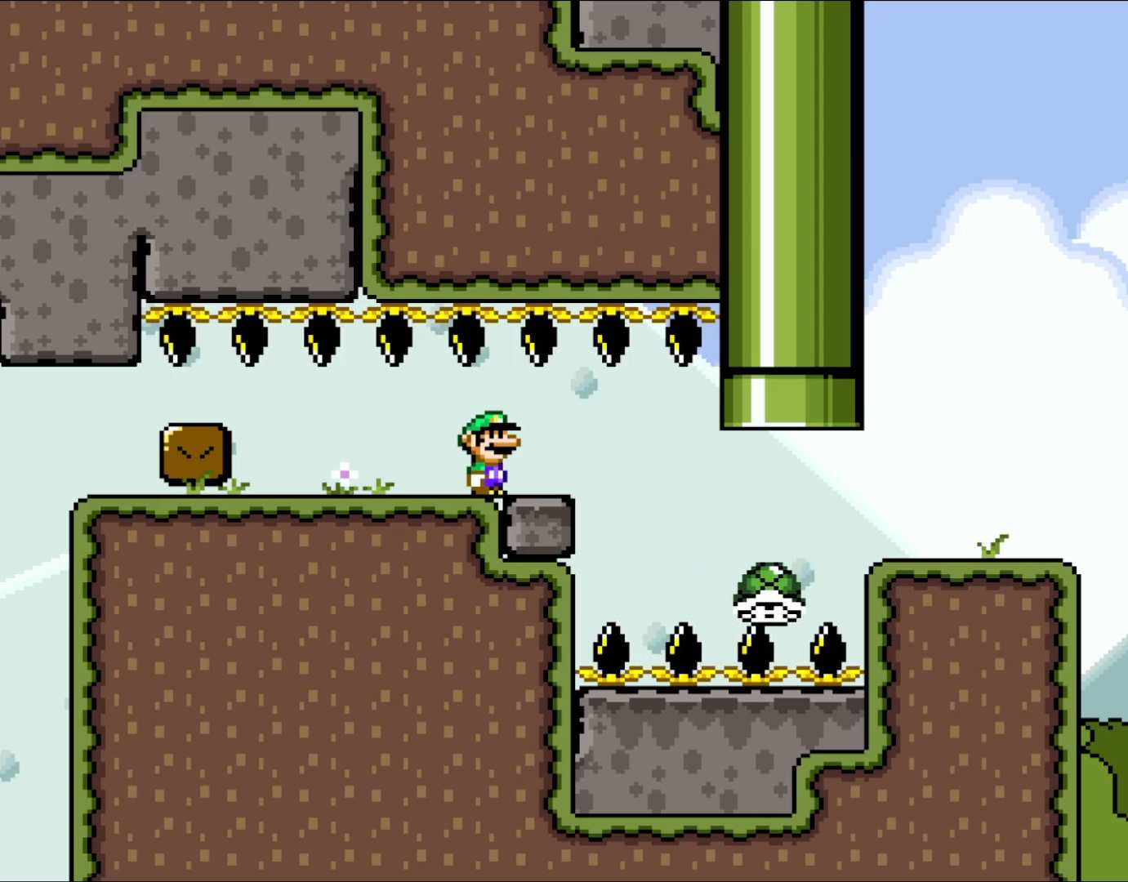
Gameplay with a controller (Nintendo layout); each line is a JSON object with the inputs held at the frame after it. "events" lists button and stick changes between this image and that frame as [ms after this image, input, new state], when the widget could be followed in between. Not read: L3 R3.
{"buttons": ["B", "Y"], "events": []}
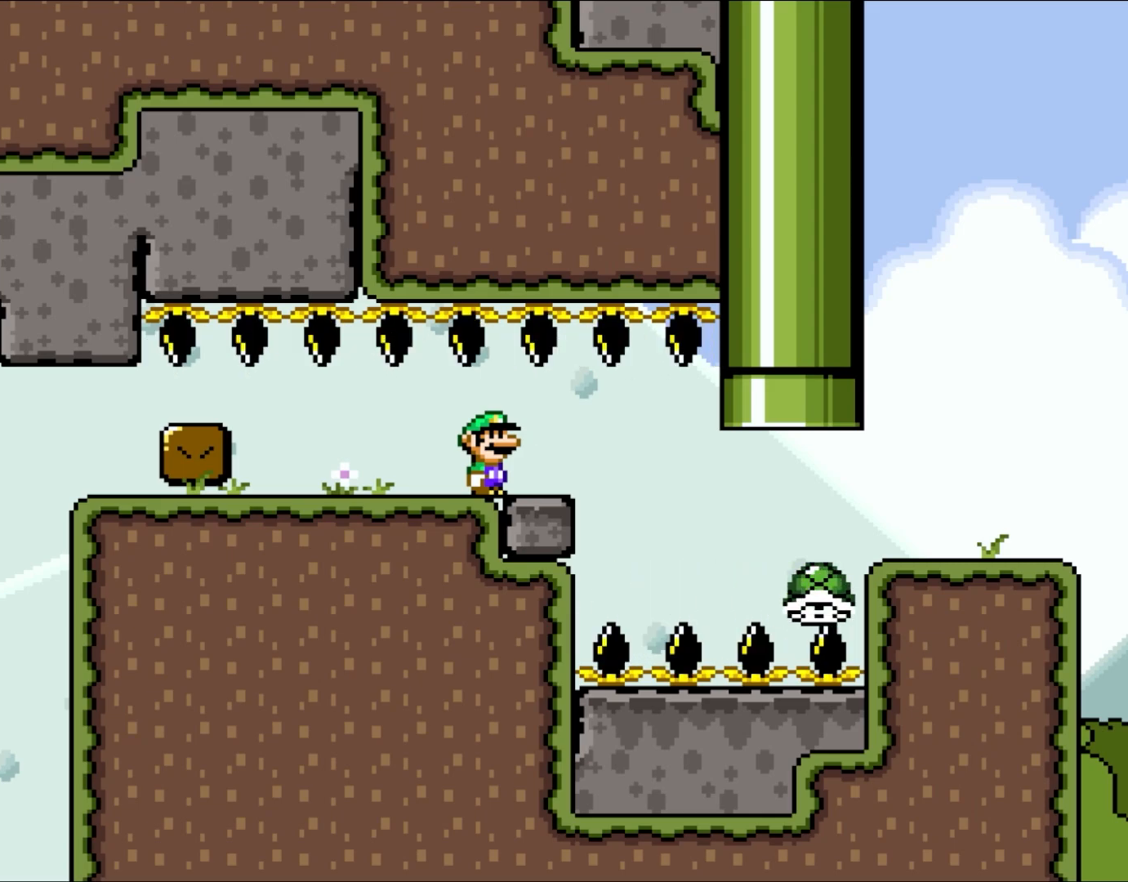
{"buttons": ["B", "Y"], "events": []}
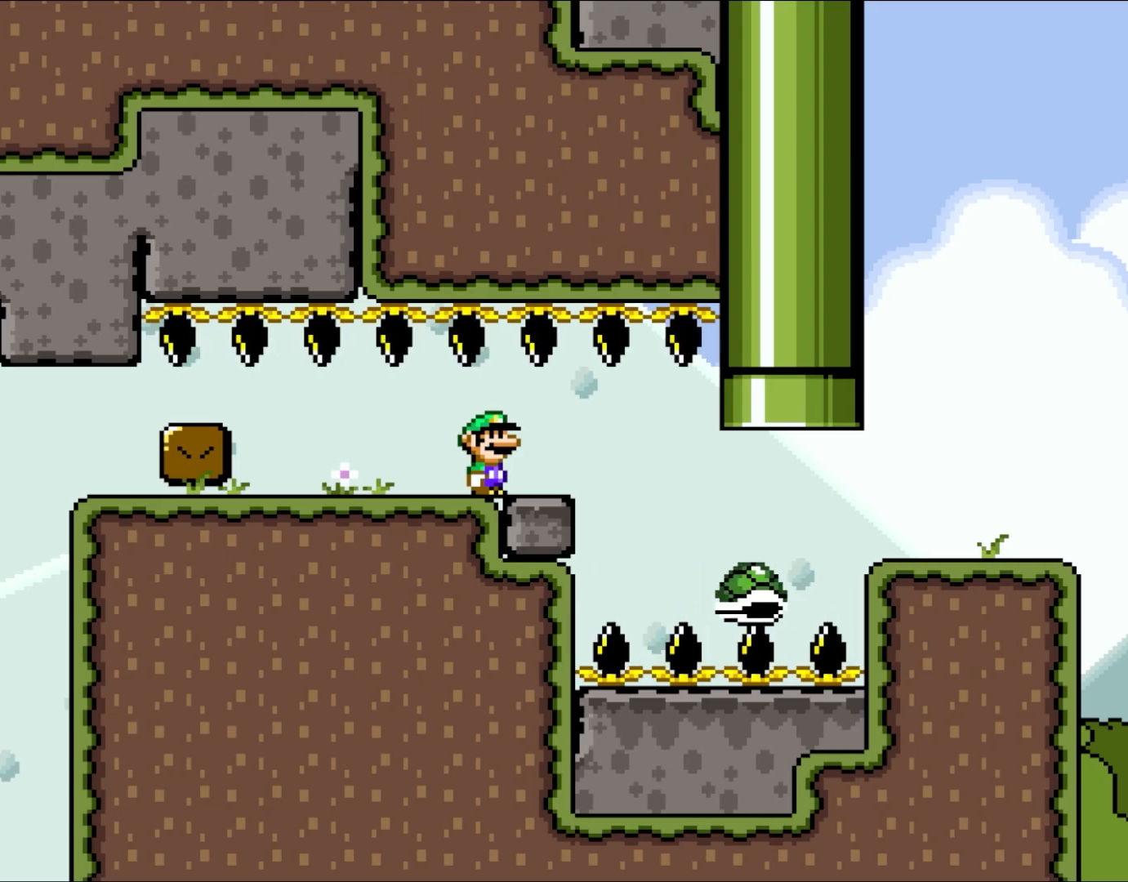
{"buttons": ["B", "Y"], "events": []}
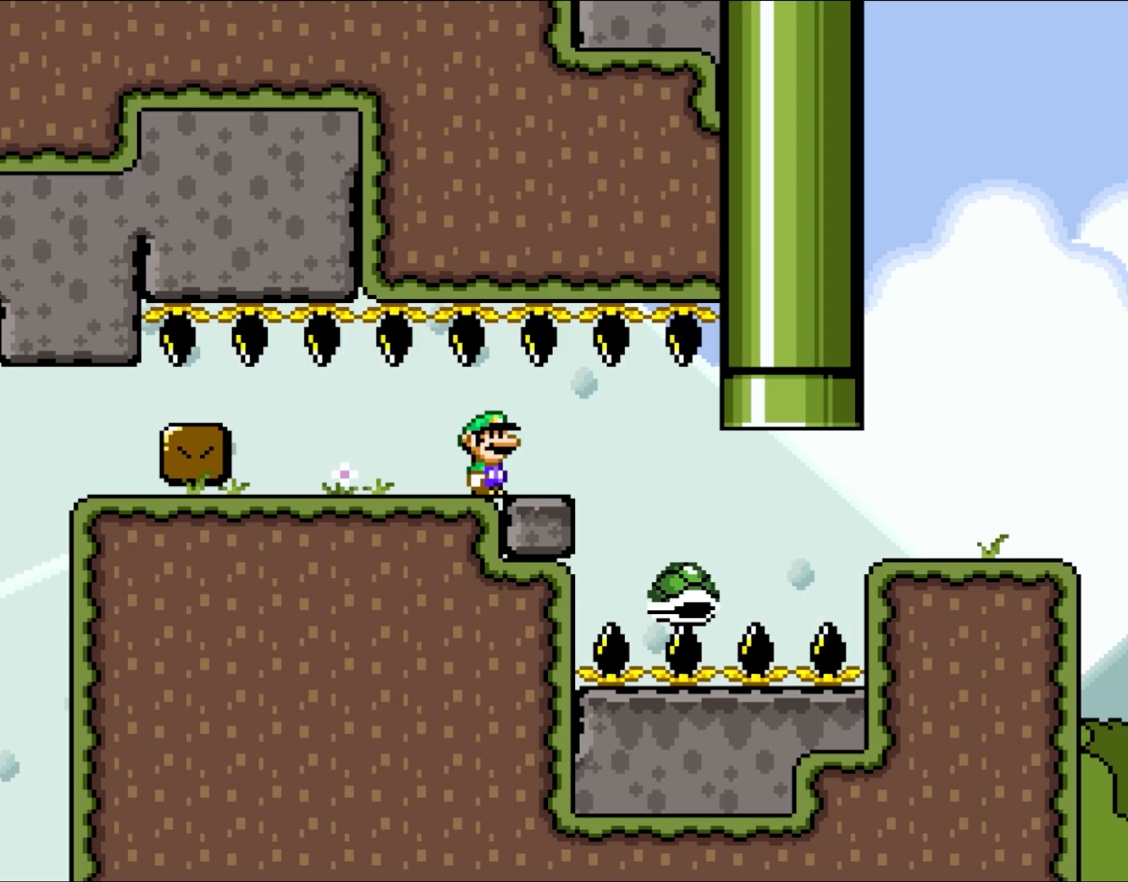
{"buttons": ["B", "Y", "DPAD_RIGHT"], "events": [[200, "DPAD_RIGHT", "down"]]}
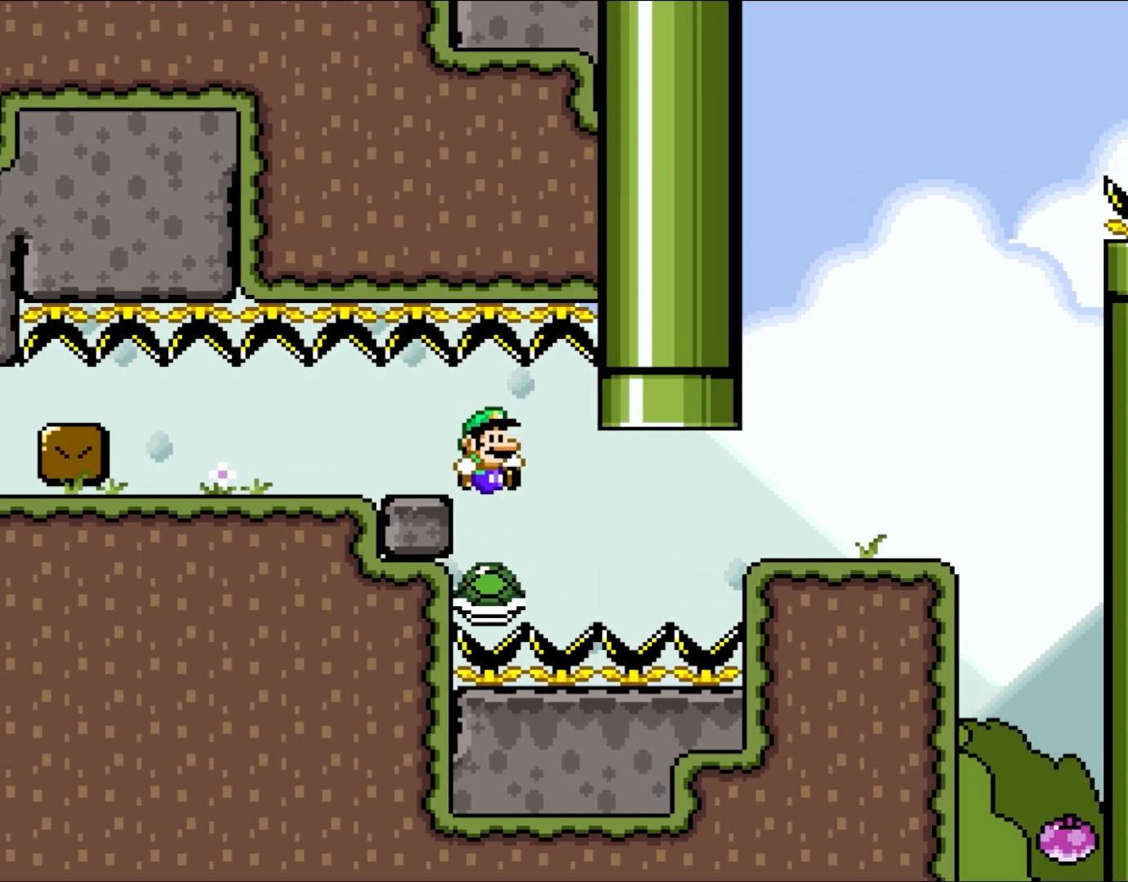
{"buttons": ["B", "Y", "DPAD_RIGHT"], "events": [[283, "B", "up"], [417, "B", "down"]]}
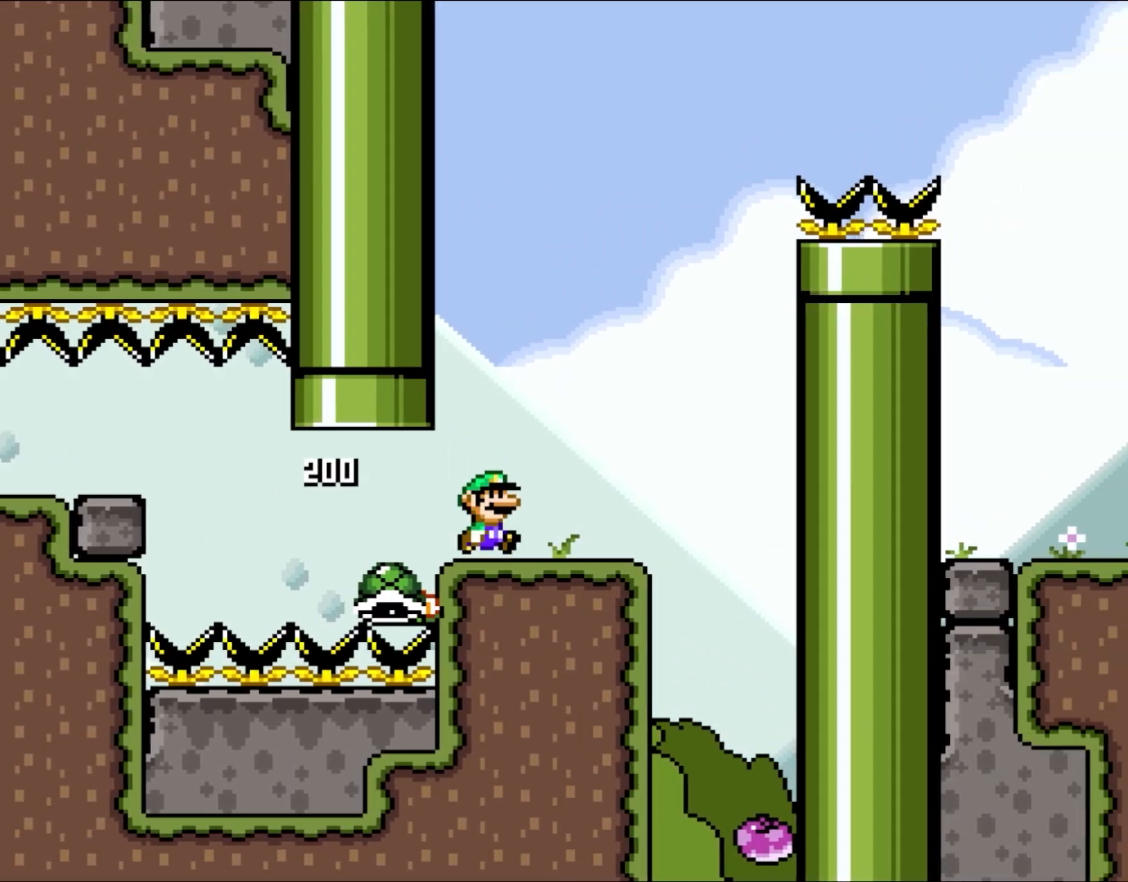
{"buttons": ["Y"], "events": [[83, "B", "up"], [117, "DPAD_RIGHT", "up"], [117, "DPAD_UP", "down"], [150, "DPAD_LEFT", "down"], [150, "DPAD_UP", "up"], [350, "DPAD_LEFT", "up"]]}
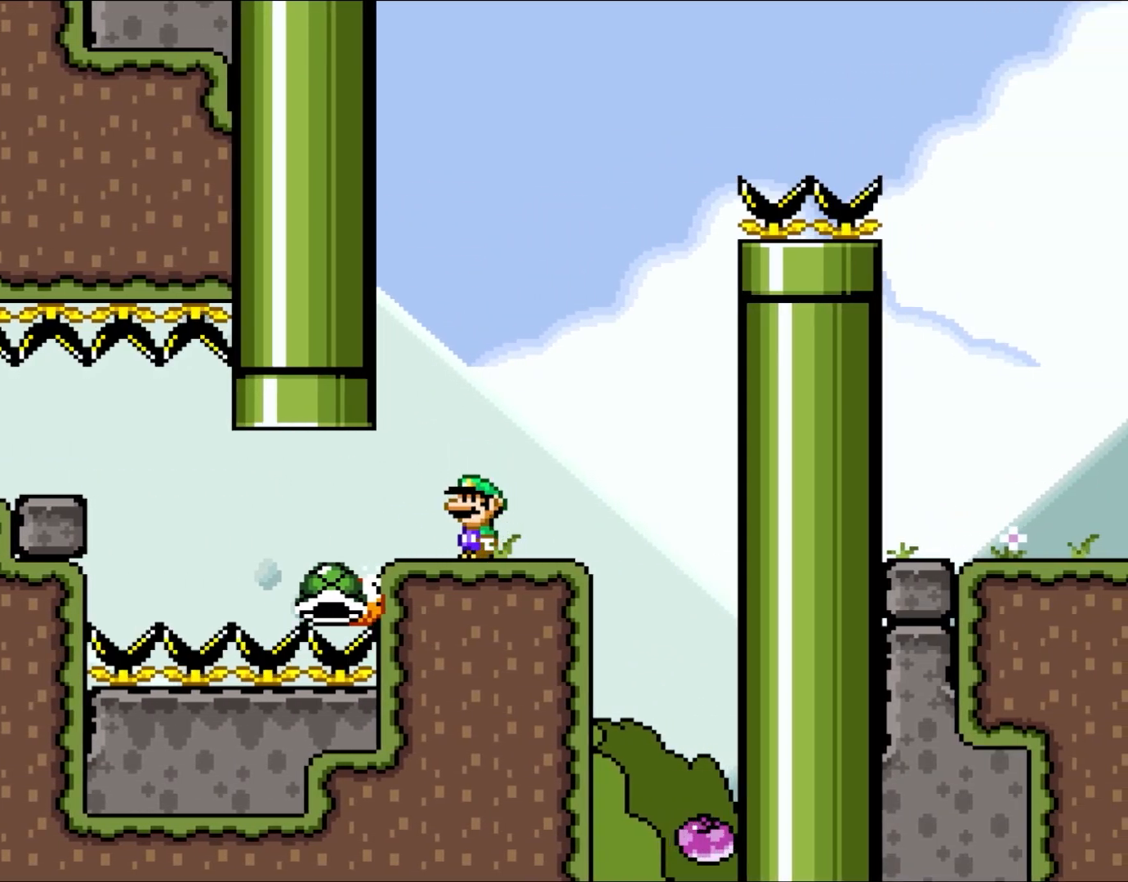
{"buttons": ["Y", "DPAD_LEFT"], "events": [[500, "DPAD_LEFT", "down"]]}
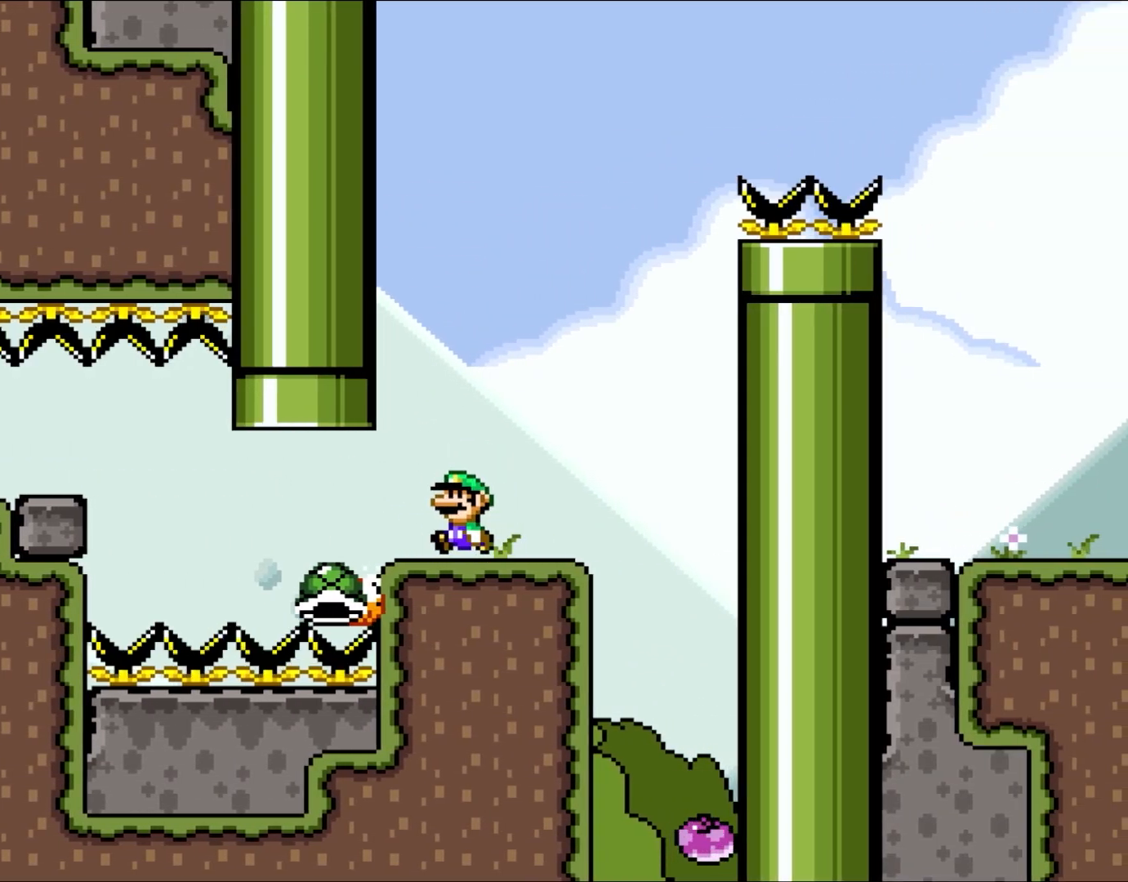
{"buttons": ["Y"], "events": [[150, "DPAD_LEFT", "up"]]}
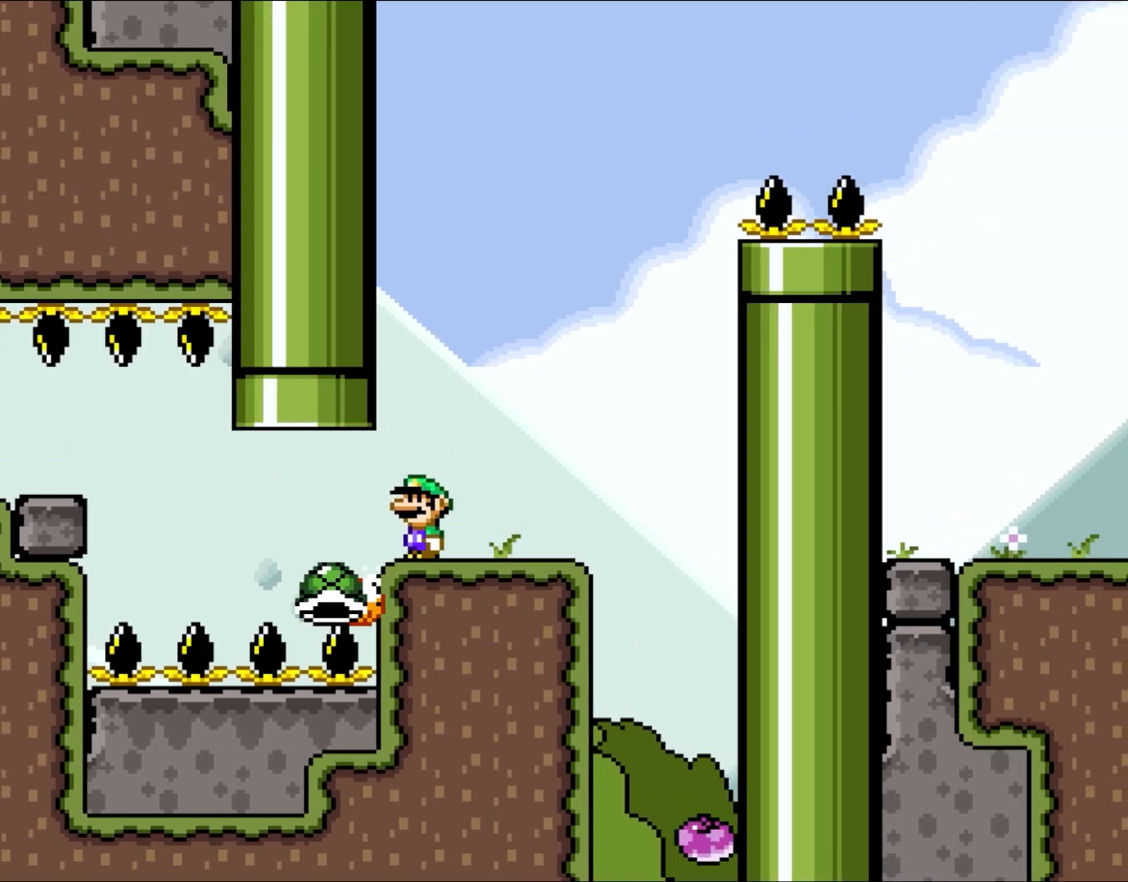
{"buttons": ["Y", "DPAD_LEFT"], "events": [[150, "DPAD_RIGHT", "down"], [350, "DPAD_RIGHT", "up"], [450, "DPAD_LEFT", "down"]]}
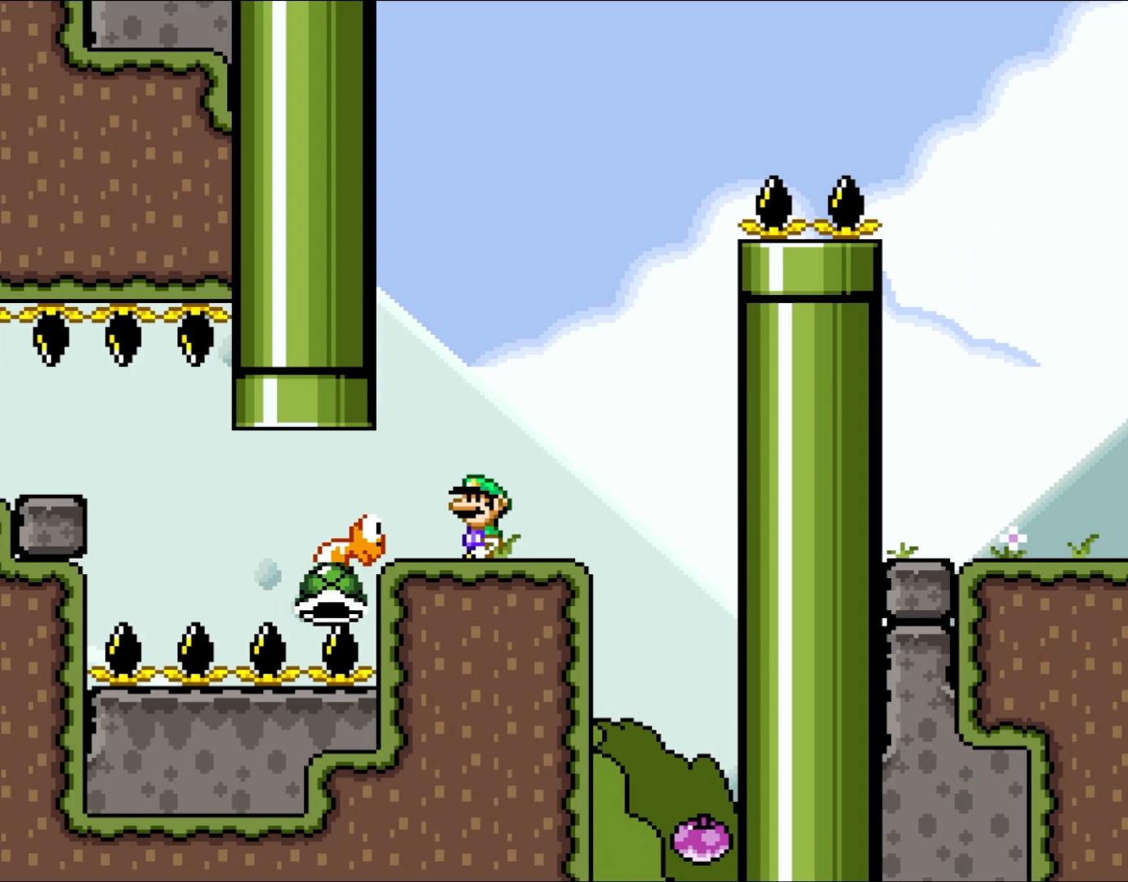
{"buttons": ["Y", "DPAD_LEFT"], "events": [[33, "DPAD_LEFT", "up"], [300, "DPAD_LEFT", "down"]]}
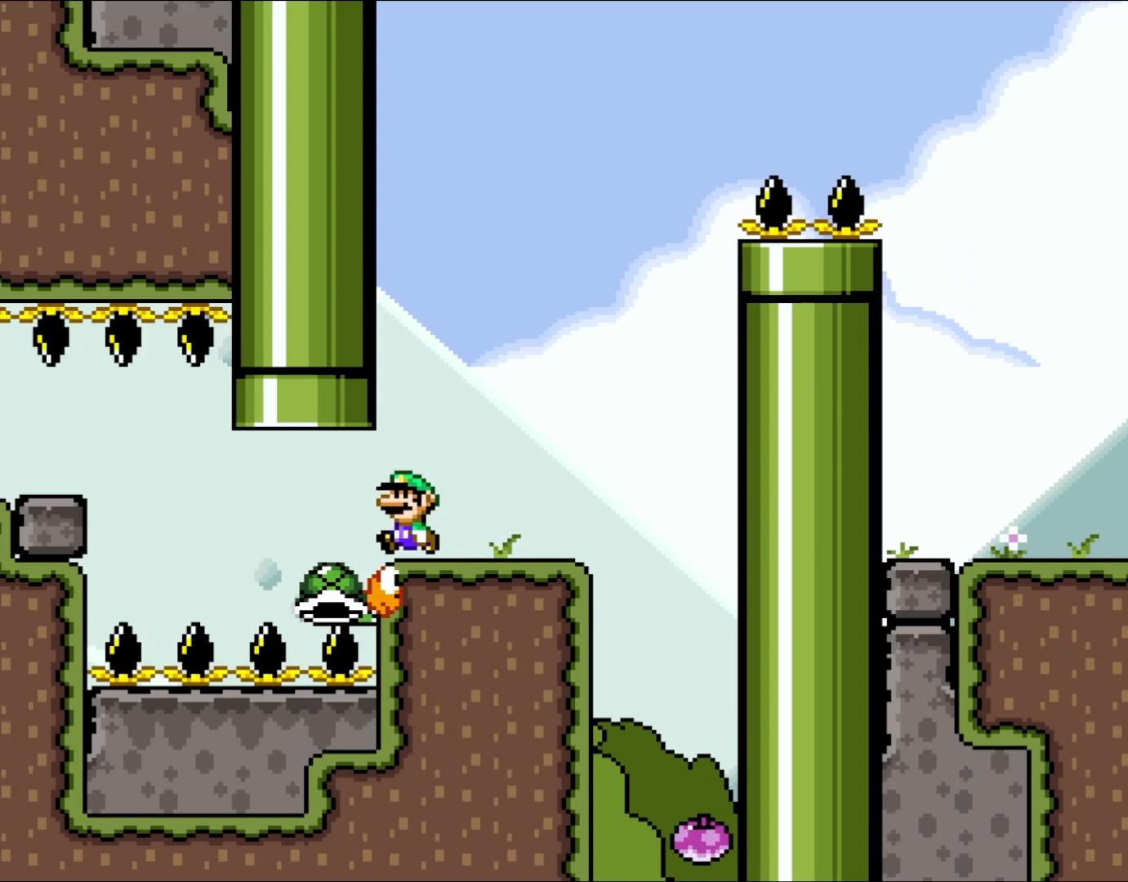
{"buttons": ["B", "Y", "DPAD_RIGHT"], "events": [[117, "B", "down"], [200, "DPAD_UP", "down"], [217, "DPAD_LEFT", "up"], [217, "DPAD_RIGHT", "down"], [217, "DPAD_UP", "up"]]}
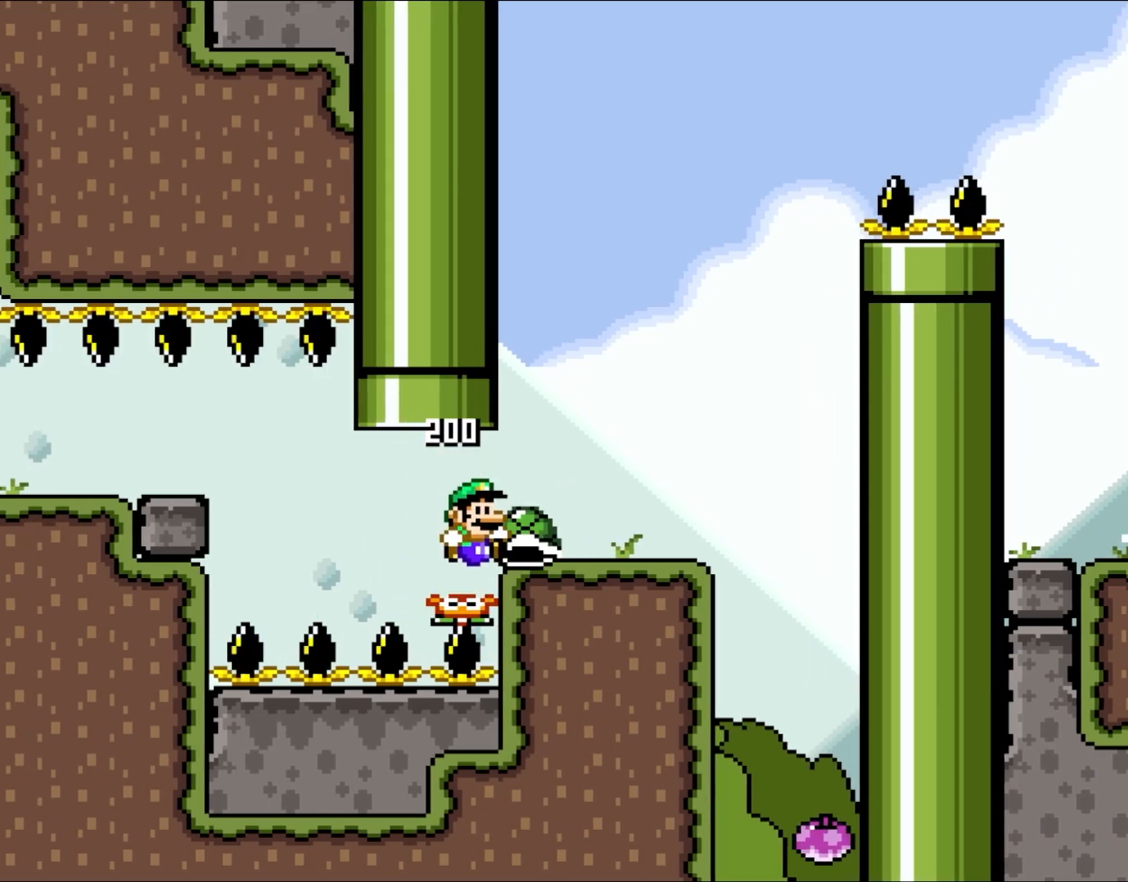
{"buttons": ["B", "Y"], "events": [[383, "DPAD_RIGHT", "up"]]}
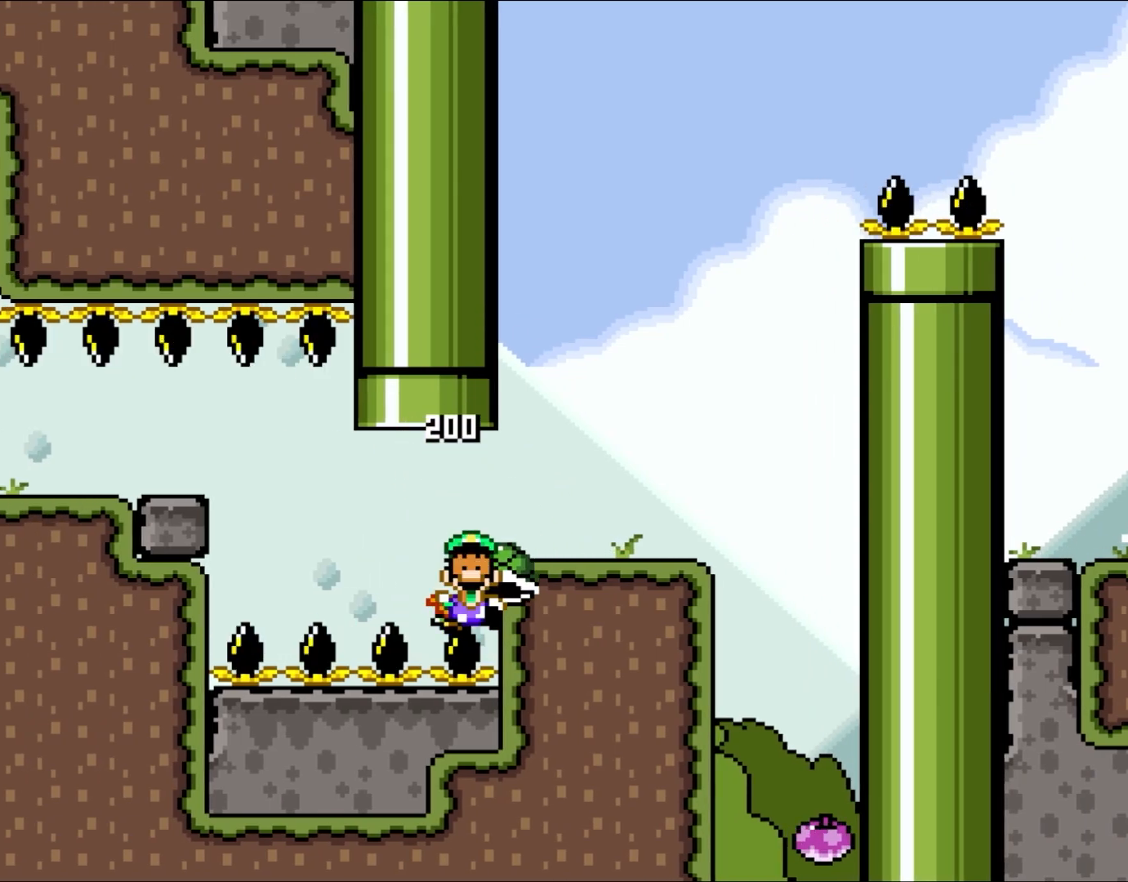
{"buttons": ["Y"], "events": [[67, "B", "up"], [283, "B", "down"], [467, "B", "up"]]}
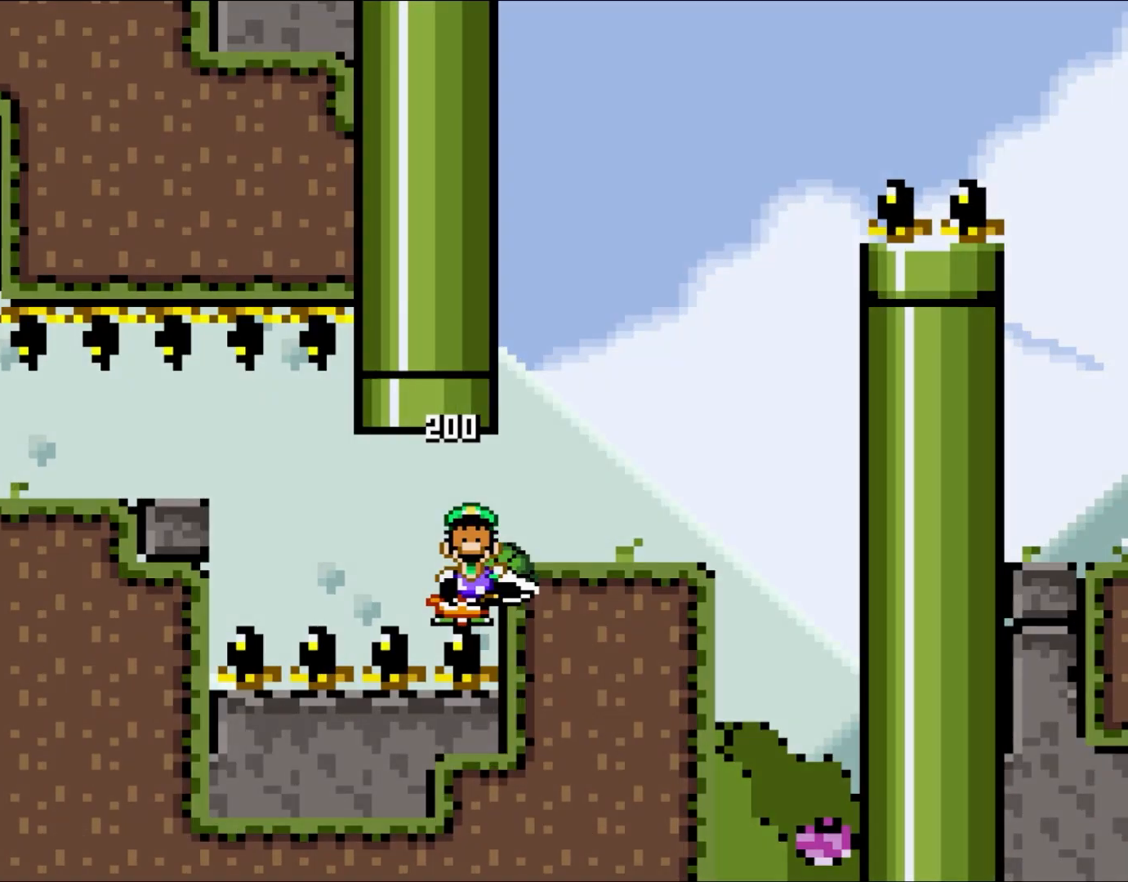
{"buttons": ["Y"], "events": [[33, "B", "down"], [183, "B", "up"], [300, "B", "down"], [467, "B", "up"]]}
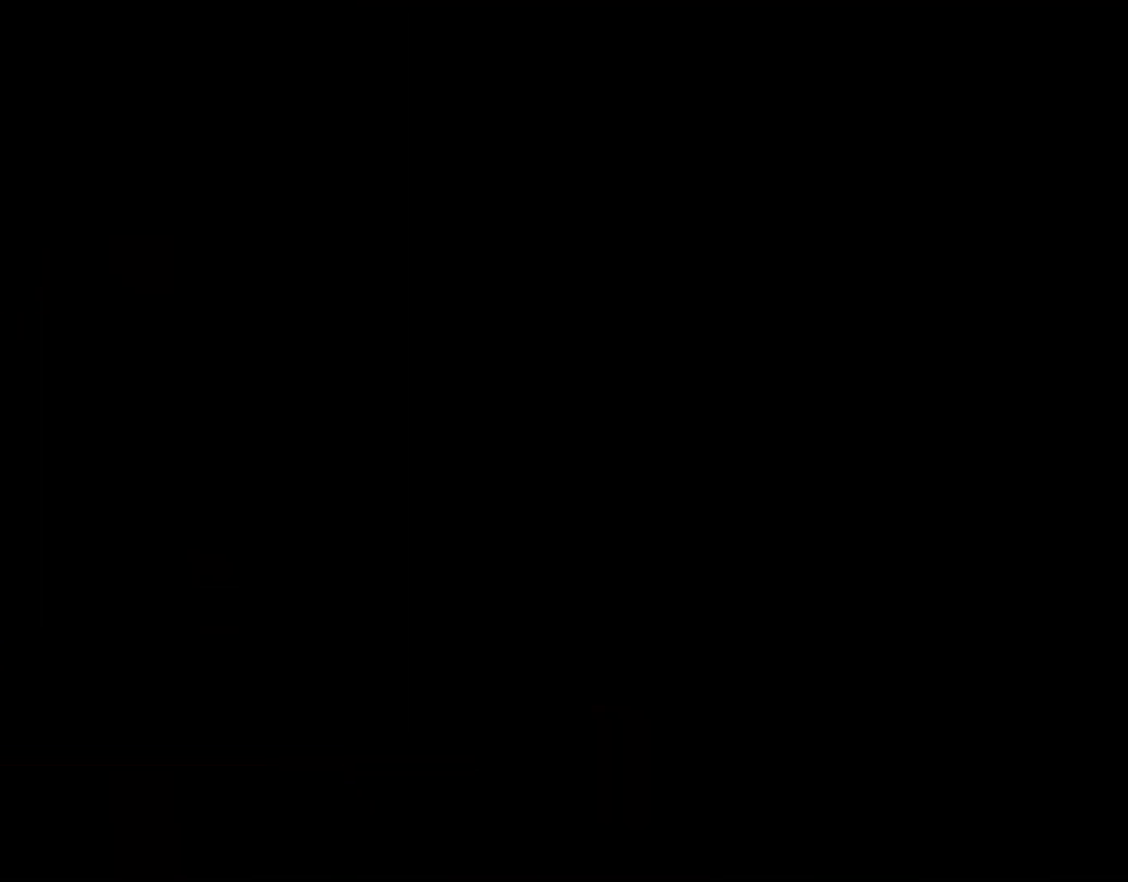
{"buttons": ["Y"], "events": []}
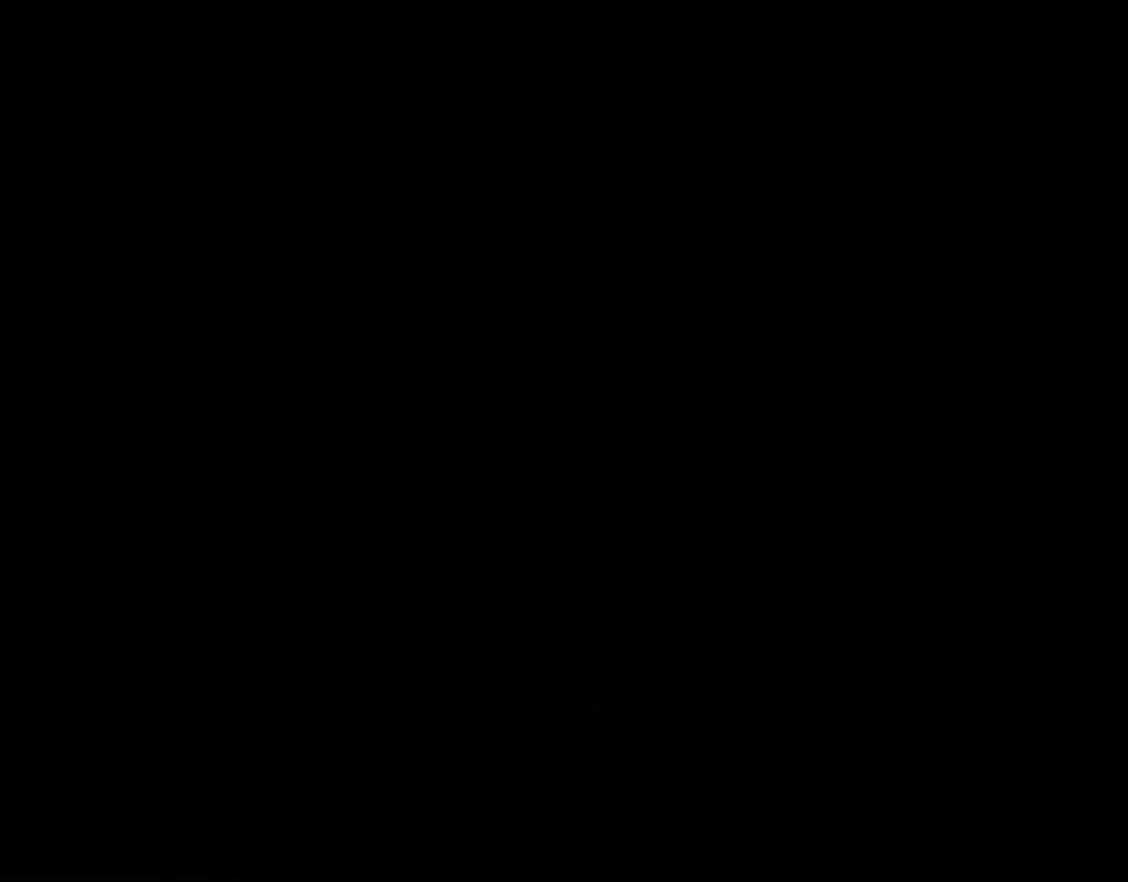
{"buttons": ["Y", "DPAD_RIGHT"], "events": [[367, "DPAD_RIGHT", "down"]]}
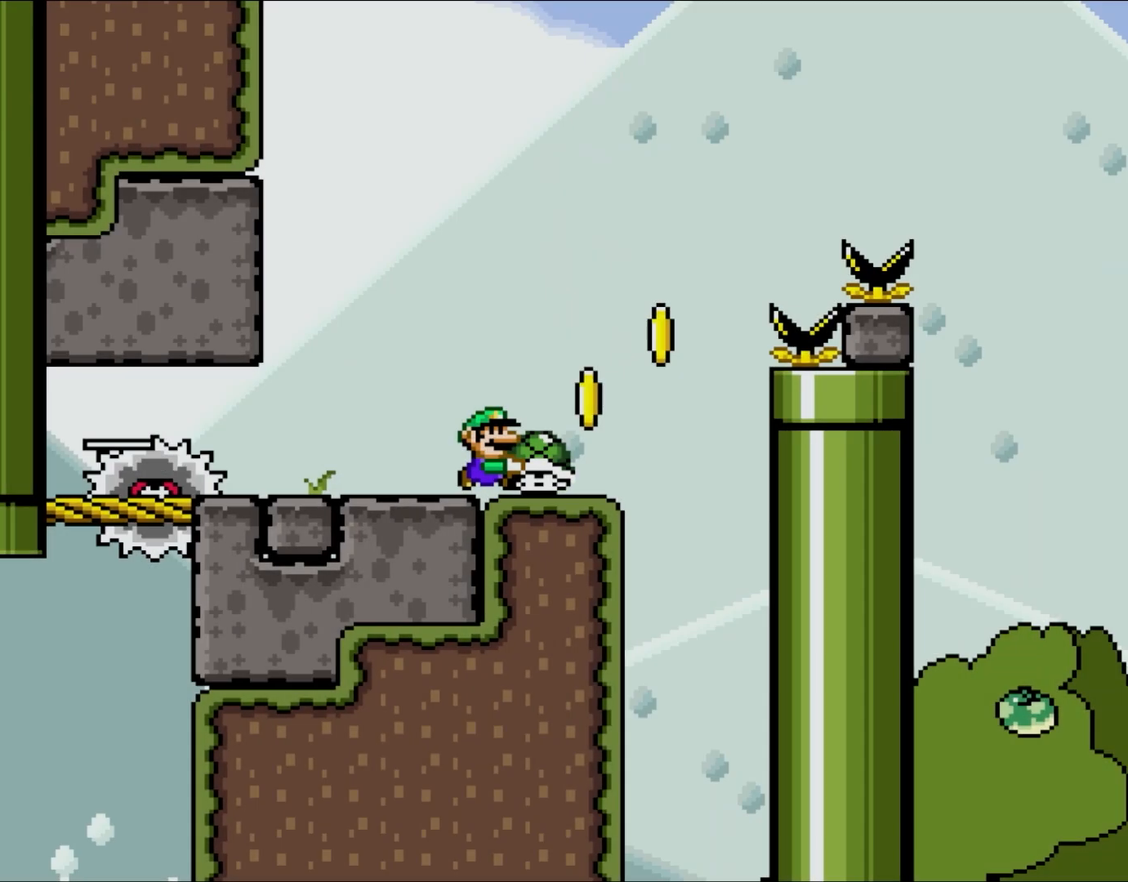
{"buttons": ["B", "Y", "DPAD_RIGHT"], "events": [[250, "B", "down"]]}
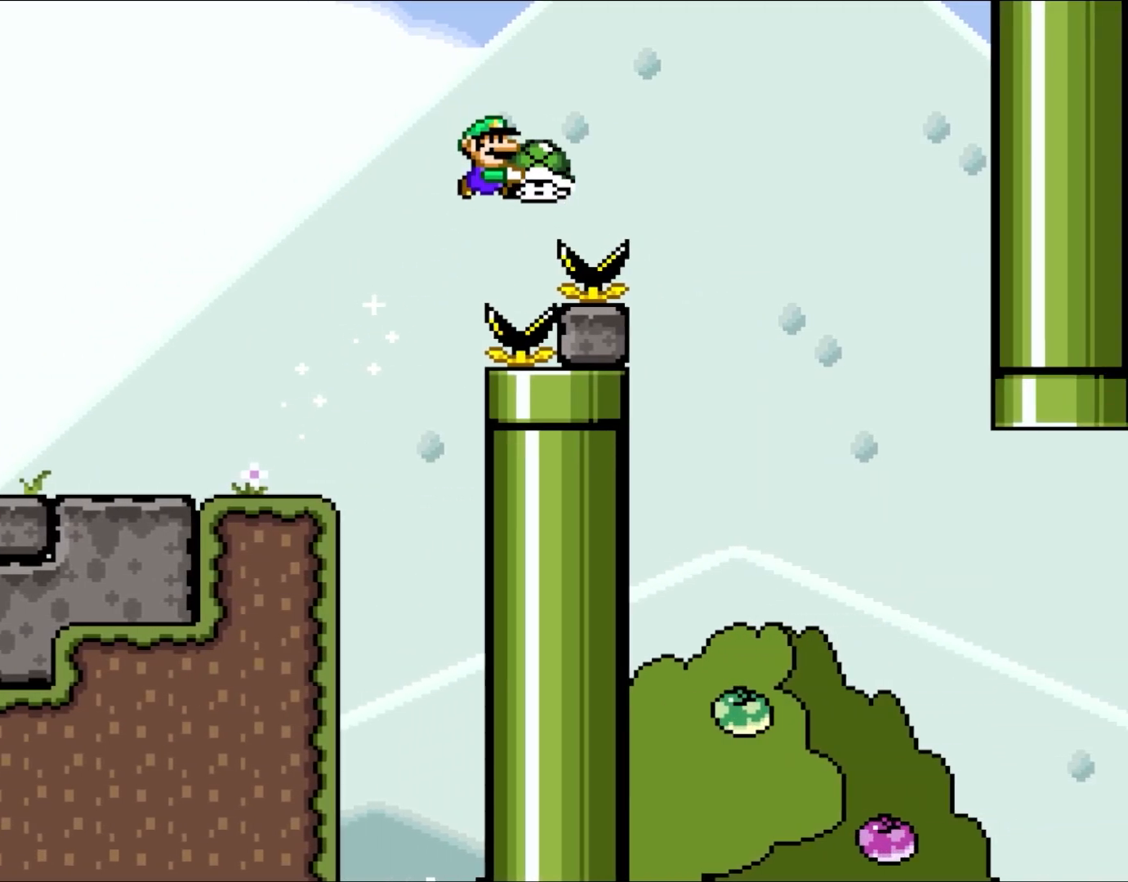
{"buttons": ["B", "Y", "DPAD_RIGHT"], "events": []}
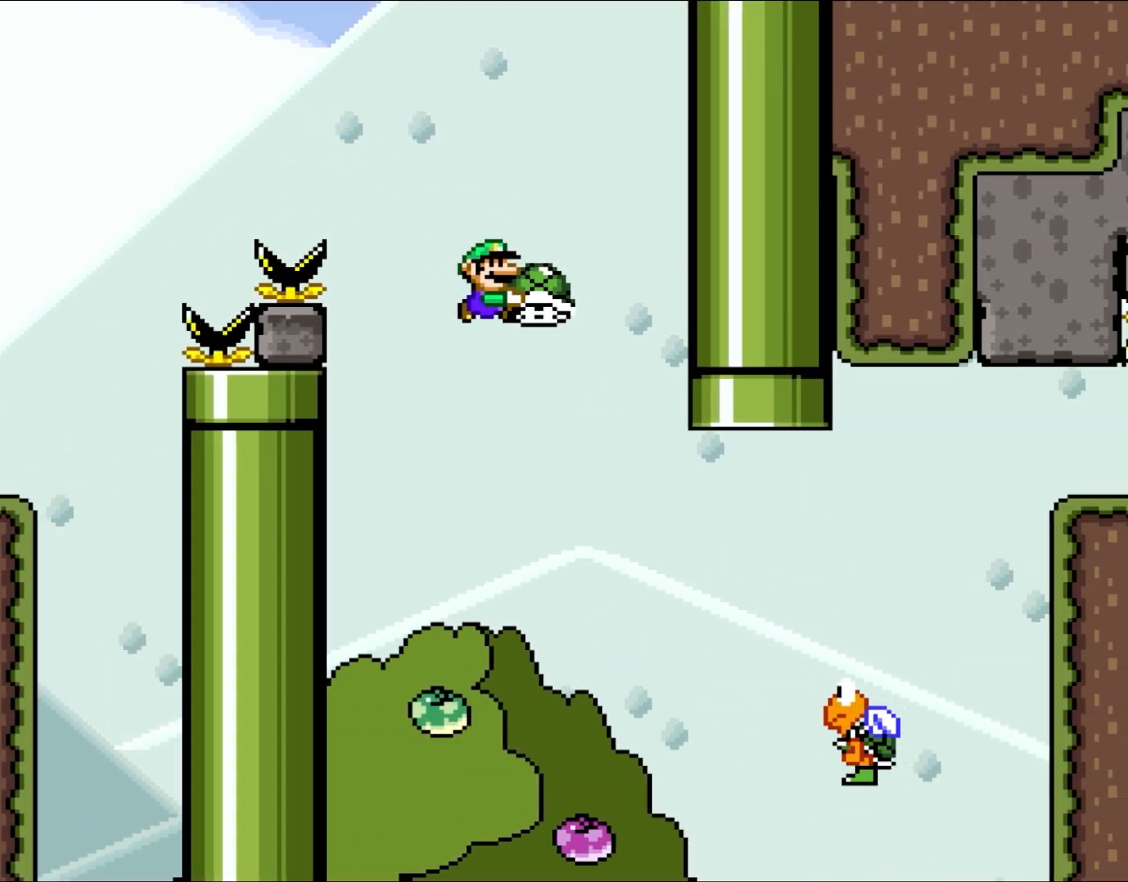
{"buttons": ["B", "Y", "DPAD_RIGHT"], "events": []}
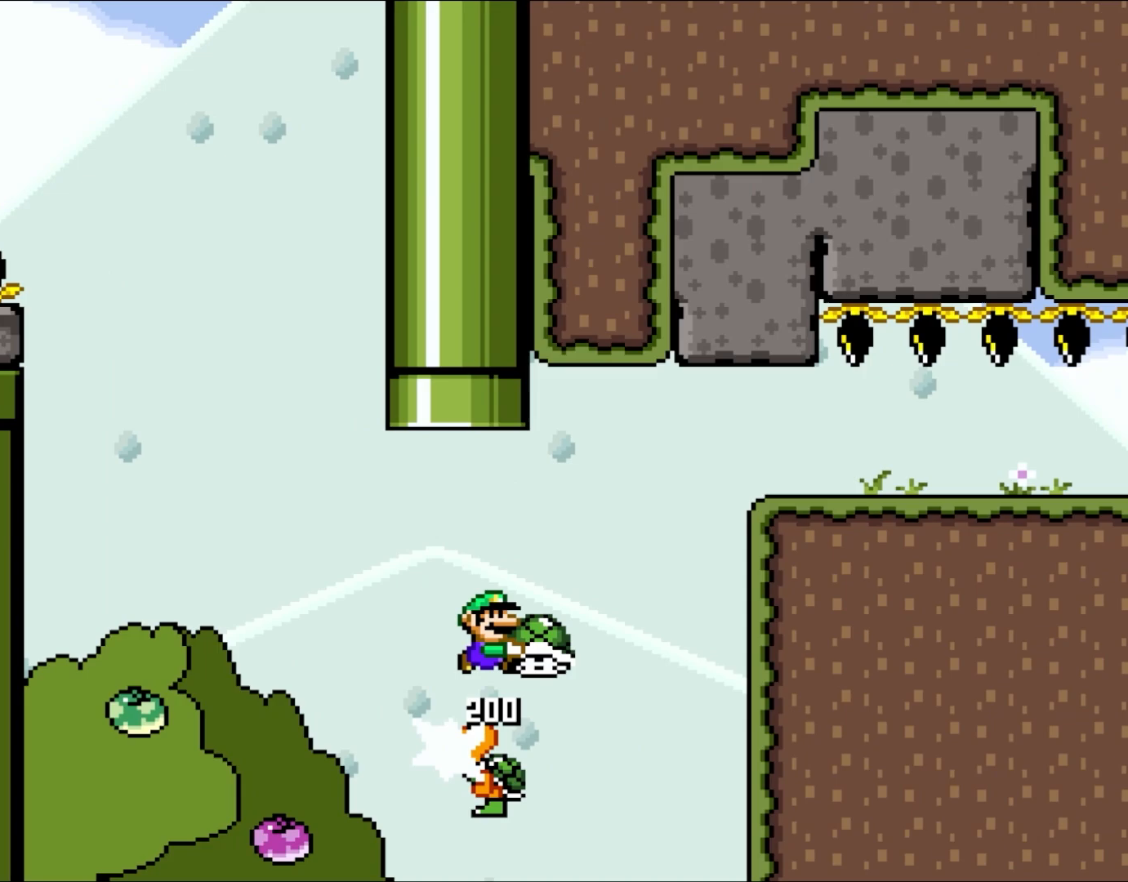
{"buttons": ["B", "Y", "DPAD_RIGHT"], "events": []}